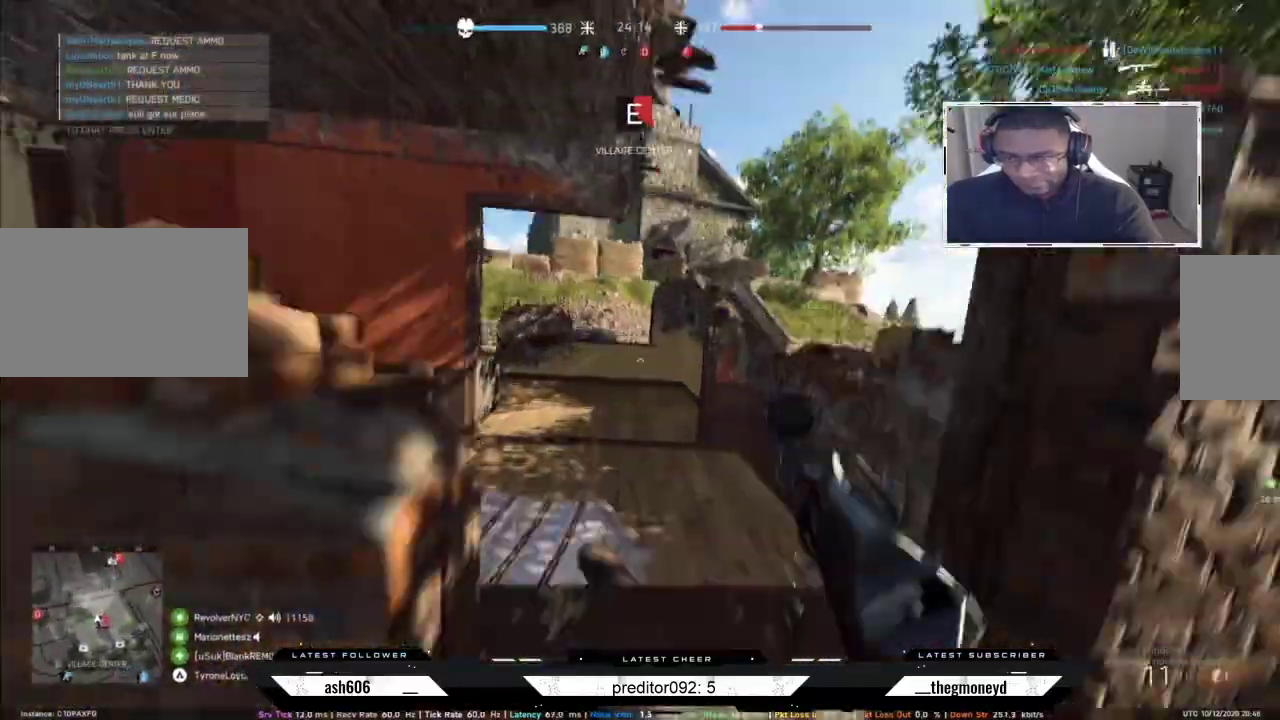
Gameplay with keyboard and mouse; each line is a JSON object with the keys and mouse buttons held at the frame after it. "events" lists presses ("down") and releases ("up") of "a", "ctrl", "d", "e", "f", "q", "r", "s", "shift", "space", "tab", "w", "mouse_left", "mouse_wheel", "mouse_right", "mouse_mb4" and "mouse_mb5" between this image and that frame as [ms after this image, input, new state], when the widget could be followed in between. "mouse_left", "mouse_wheel", "mouse_right", "mouse_mb4", "mouse_mb5" = the "left", "wheel", "right", "mb4", "mb5" buttons of the "mouse" list. No other keys are recorded. "wheel" means that the mouse wheel is clicked or scrolled. Not read: mouse_move.
{"keys": ["shift", "w"], "mouse": [], "events": [[17, "tab", "down"], [467, "tab", "up"]]}
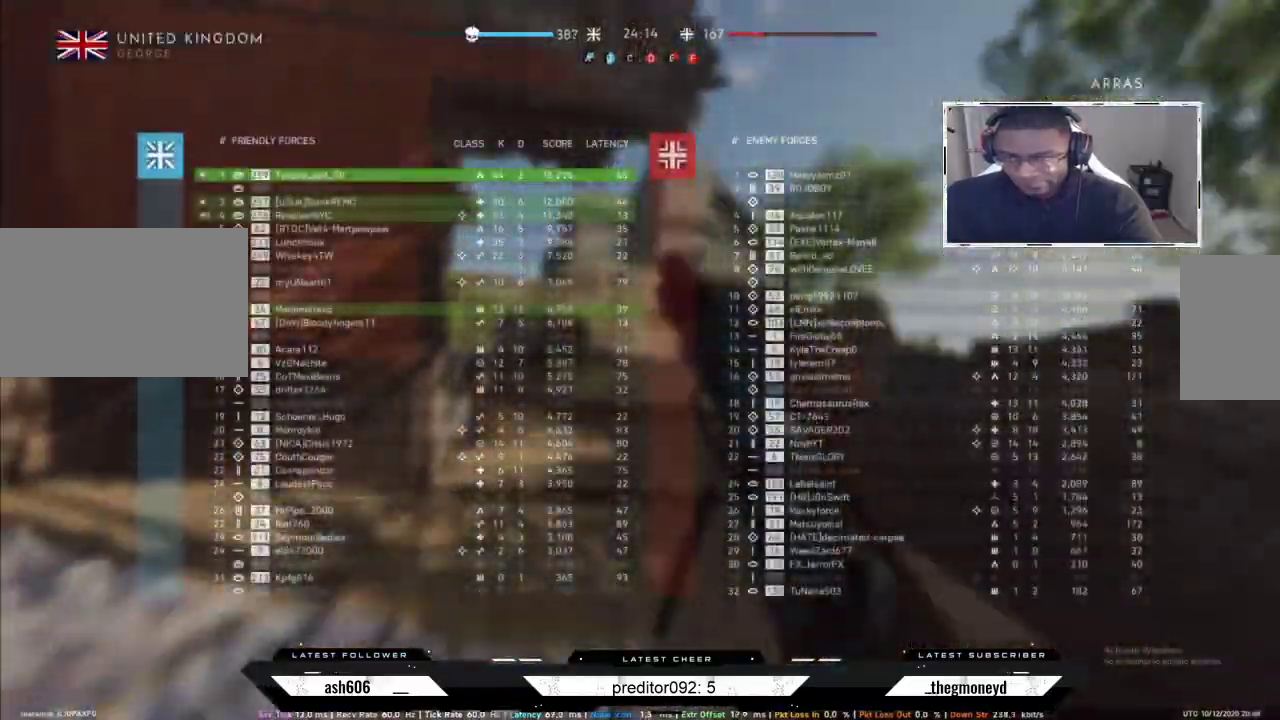
{"keys": ["a", "shift", "w"], "mouse": [], "events": [[100, "d", "down"], [300, "d", "up"], [333, "a", "down"]]}
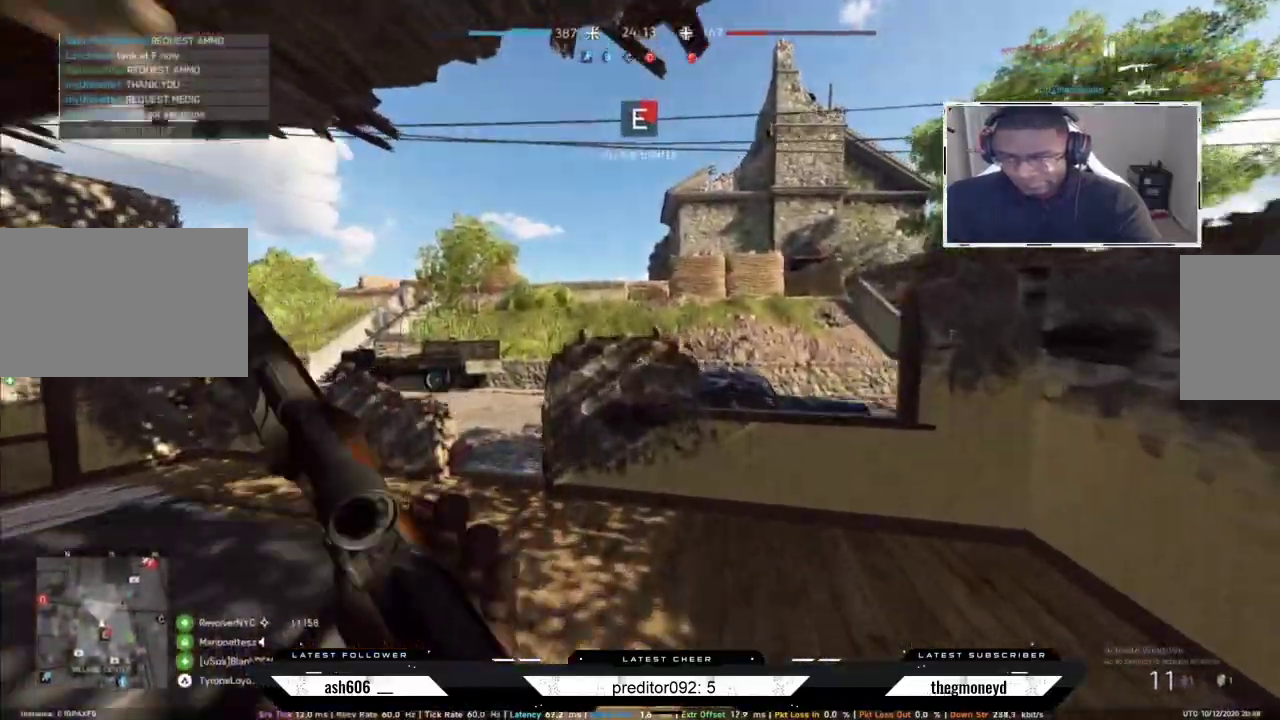
{"keys": ["d", "shift", "w"], "mouse": [], "events": [[267, "d", "down"], [300, "a", "up"], [334, "d", "up"], [451, "d", "down"]]}
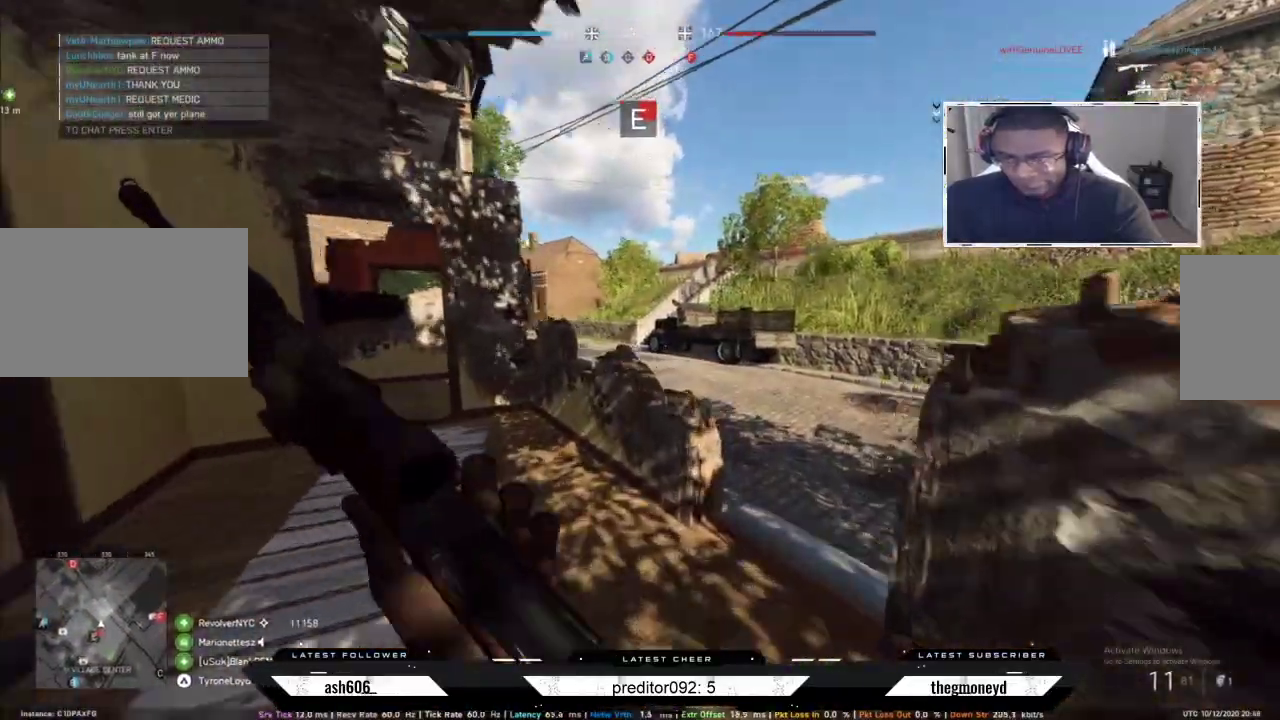
{"keys": ["d"], "mouse": [], "events": [[50, "d", "up"], [116, "d", "down"], [317, "shift", "up"], [333, "w", "up"]]}
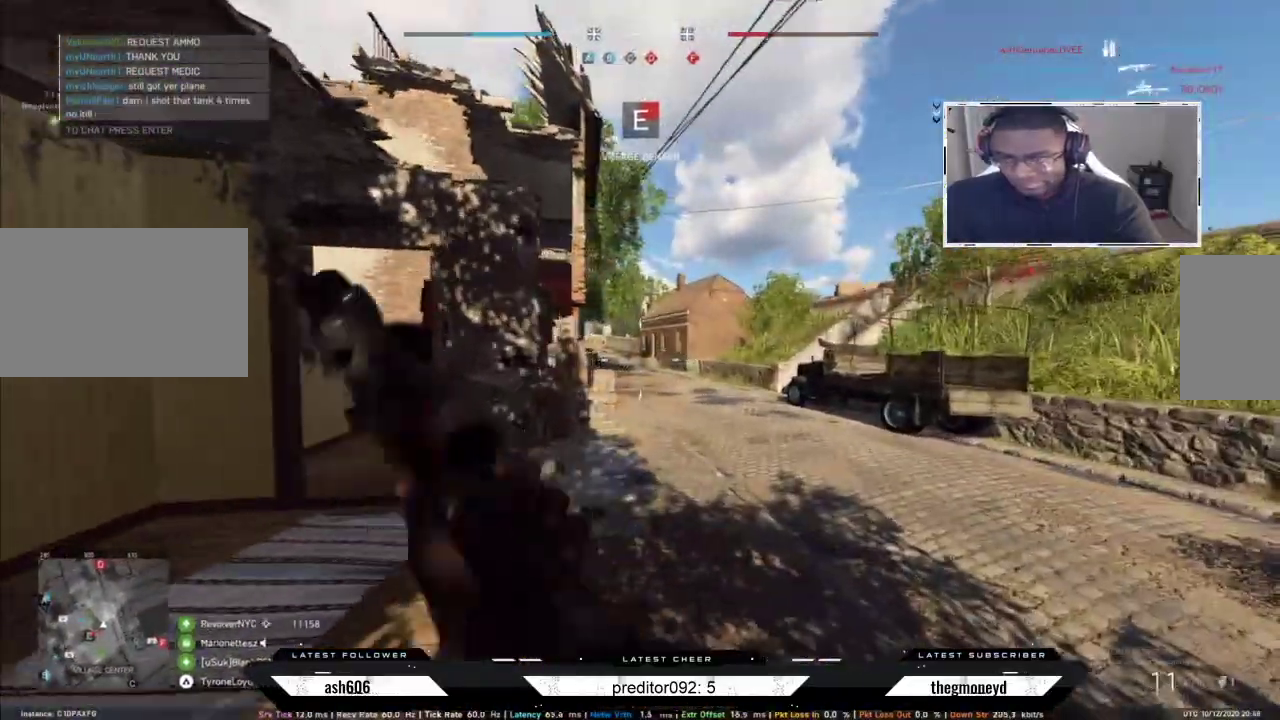
{"keys": ["d"], "mouse": ["right"], "events": [[33, "mouse_right", "down"], [100, "a", "down"], [134, "d", "up"], [401, "d", "down"], [417, "a", "up"]]}
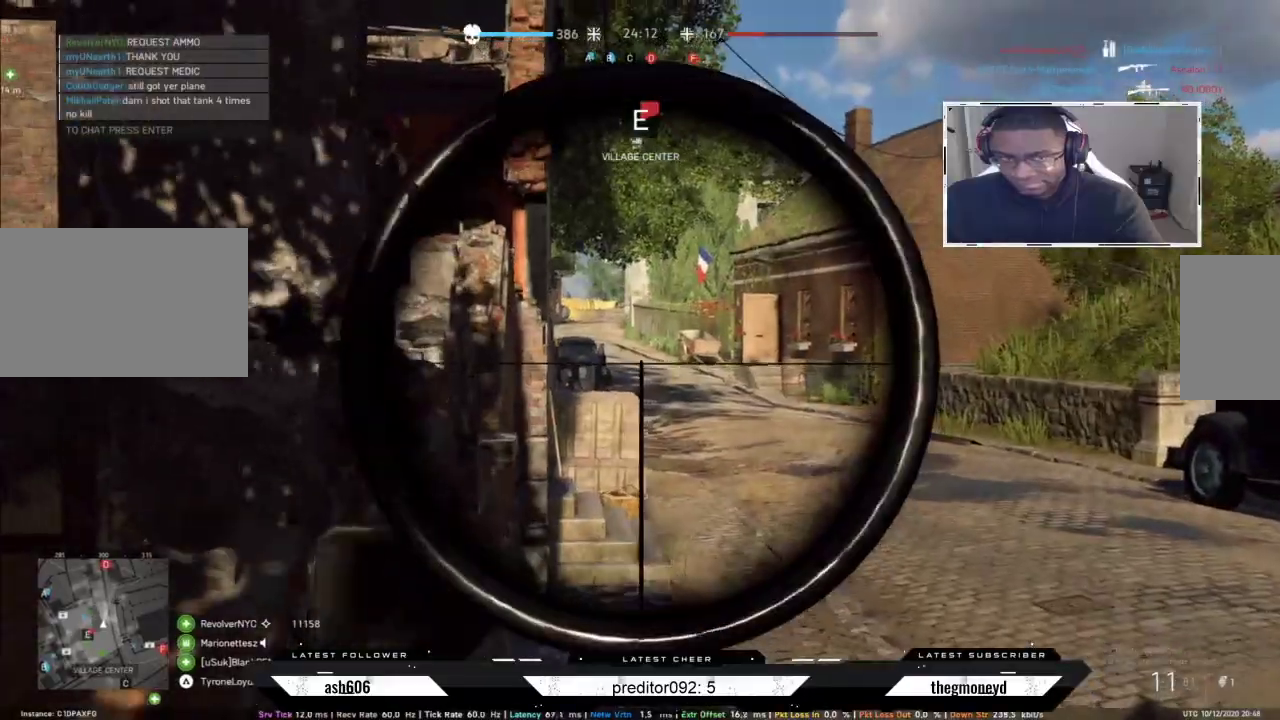
{"keys": ["a"], "mouse": ["right"], "events": [[66, "a", "down"], [100, "d", "up"], [233, "d", "down"], [267, "a", "up"], [433, "a", "down"], [483, "d", "up"]]}
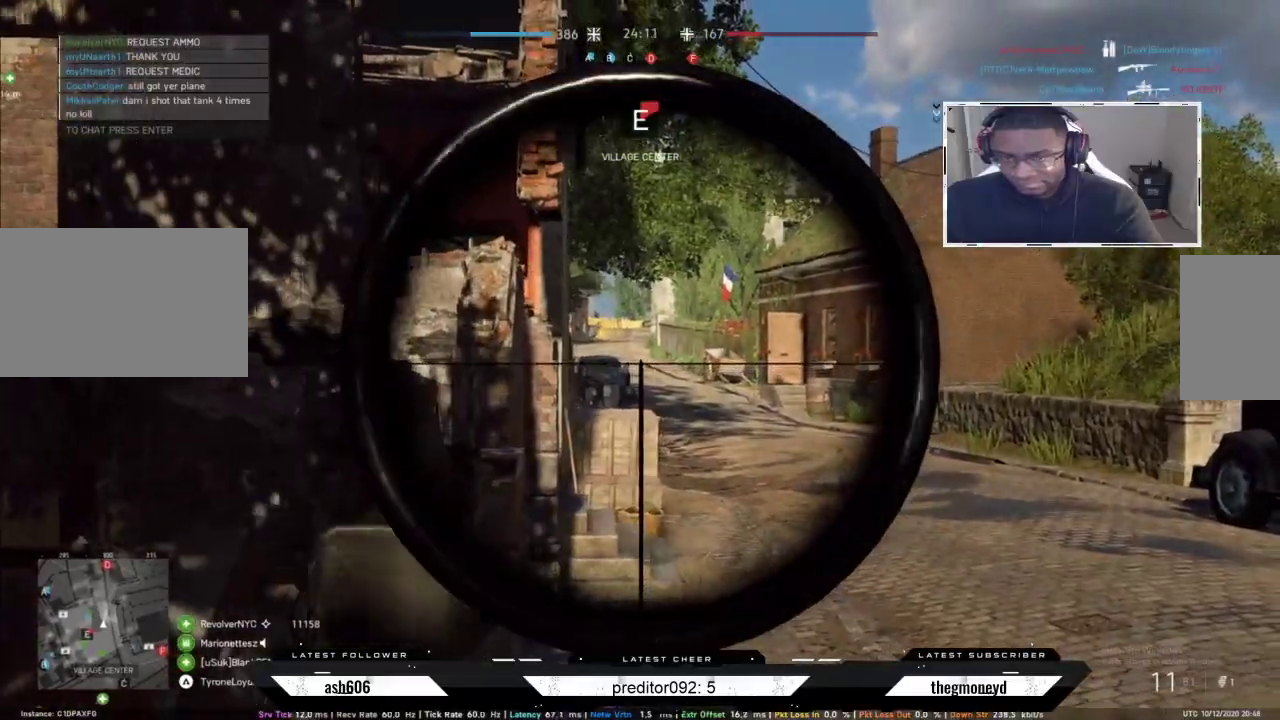
{"keys": ["a"], "mouse": ["right"], "events": [[117, "d", "down"], [150, "a", "up"], [401, "d", "up"], [417, "a", "down"]]}
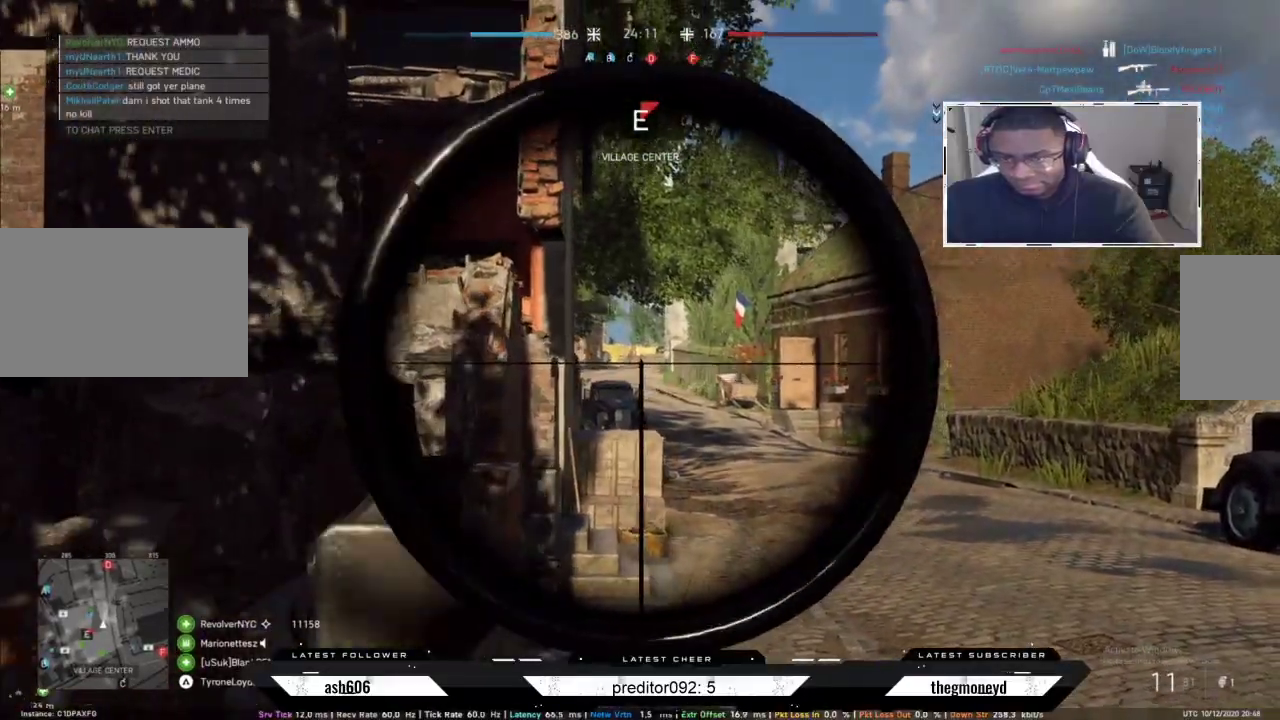
{"keys": ["d"], "mouse": ["left", "right"], "events": [[50, "mouse_left", "down"], [66, "d", "down"], [83, "a", "up"], [133, "mouse_left", "up"], [183, "a", "down"], [200, "d", "up"], [200, "mouse_left", "down"], [267, "d", "down"], [283, "mouse_left", "up"], [300, "a", "up"], [333, "mouse_left", "down"], [383, "a", "down"], [400, "d", "up"], [433, "mouse_left", "up"], [483, "d", "down"], [483, "mouse_left", "down"], [500, "a", "up"]]}
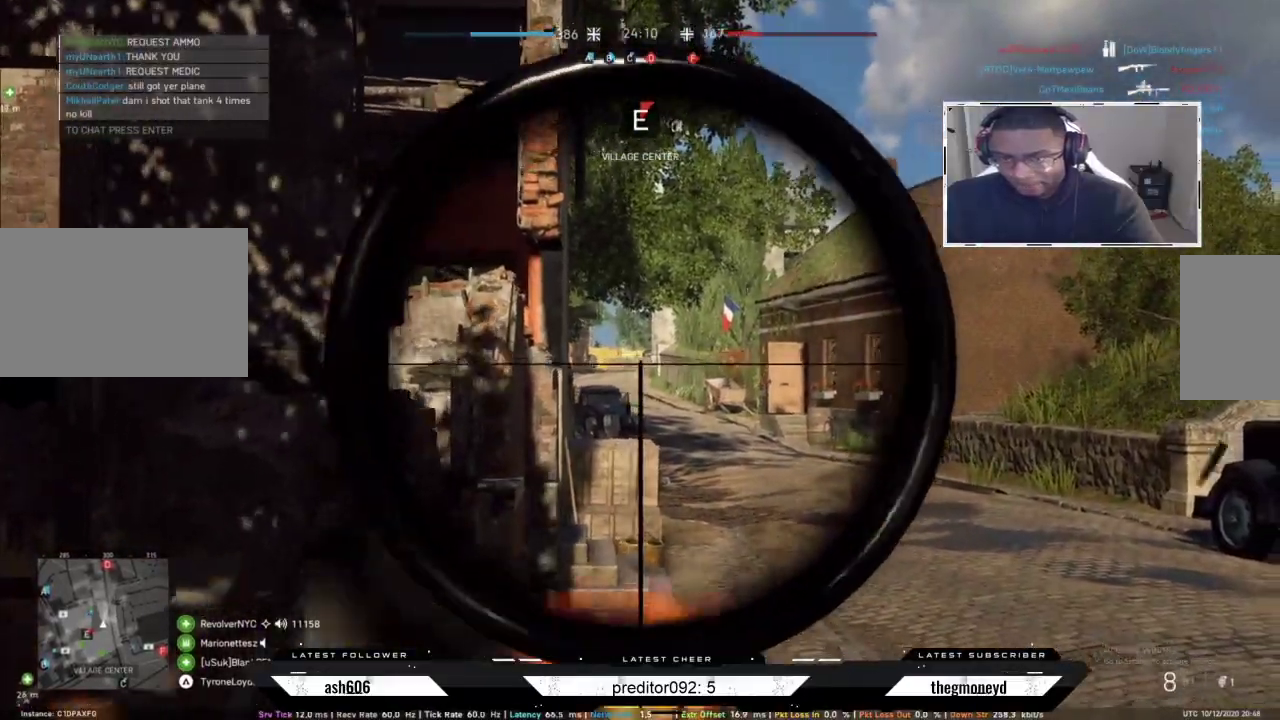
{"keys": ["a"], "mouse": ["right"], "events": [[67, "a", "down"], [67, "mouse_left", "up"], [117, "mouse_left", "down"], [134, "d", "up"], [200, "d", "down"], [217, "mouse_left", "up"], [234, "a", "up"], [250, "mouse_left", "down"], [317, "a", "down"], [350, "mouse_left", "up"], [367, "d", "up"], [401, "mouse_left", "down"], [484, "mouse_left", "up"]]}
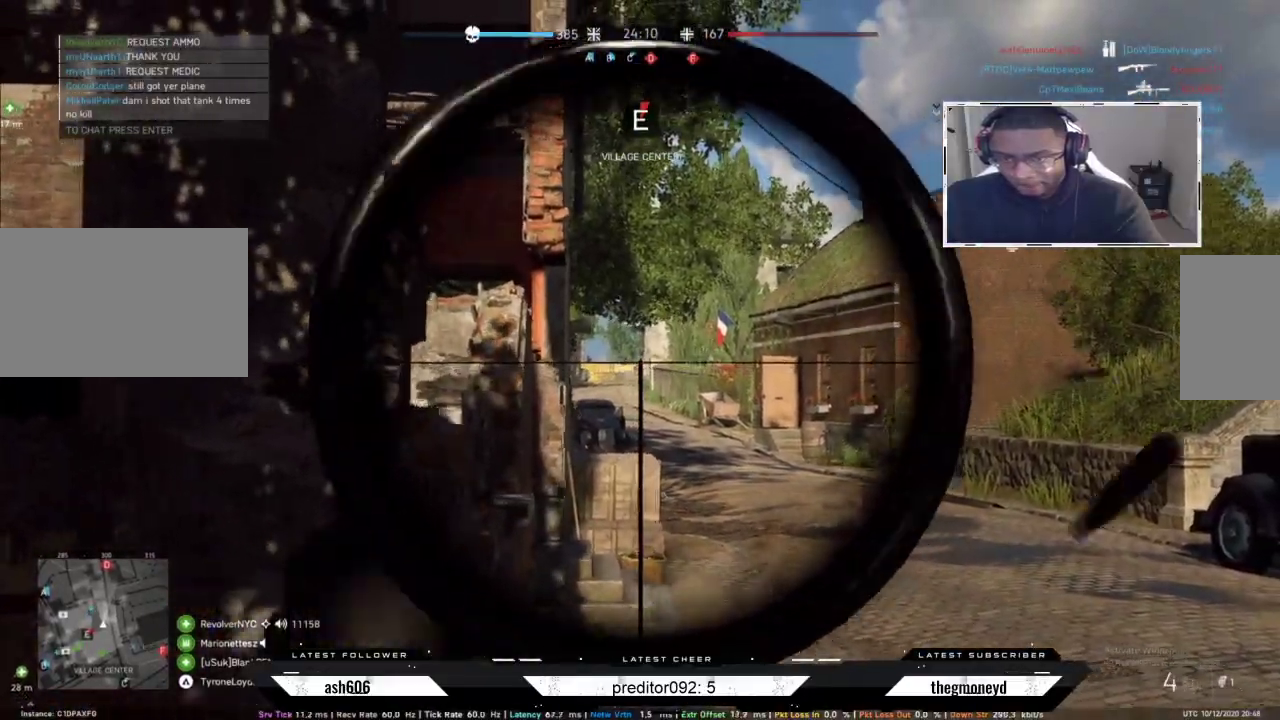
{"keys": ["a", "r", "shift", "w"], "mouse": [], "events": [[66, "mouse_right", "up"], [100, "r", "down"], [116, "shift", "down"], [150, "w", "down"], [217, "r", "up"], [283, "r", "down"], [400, "r", "up"], [450, "r", "down"]]}
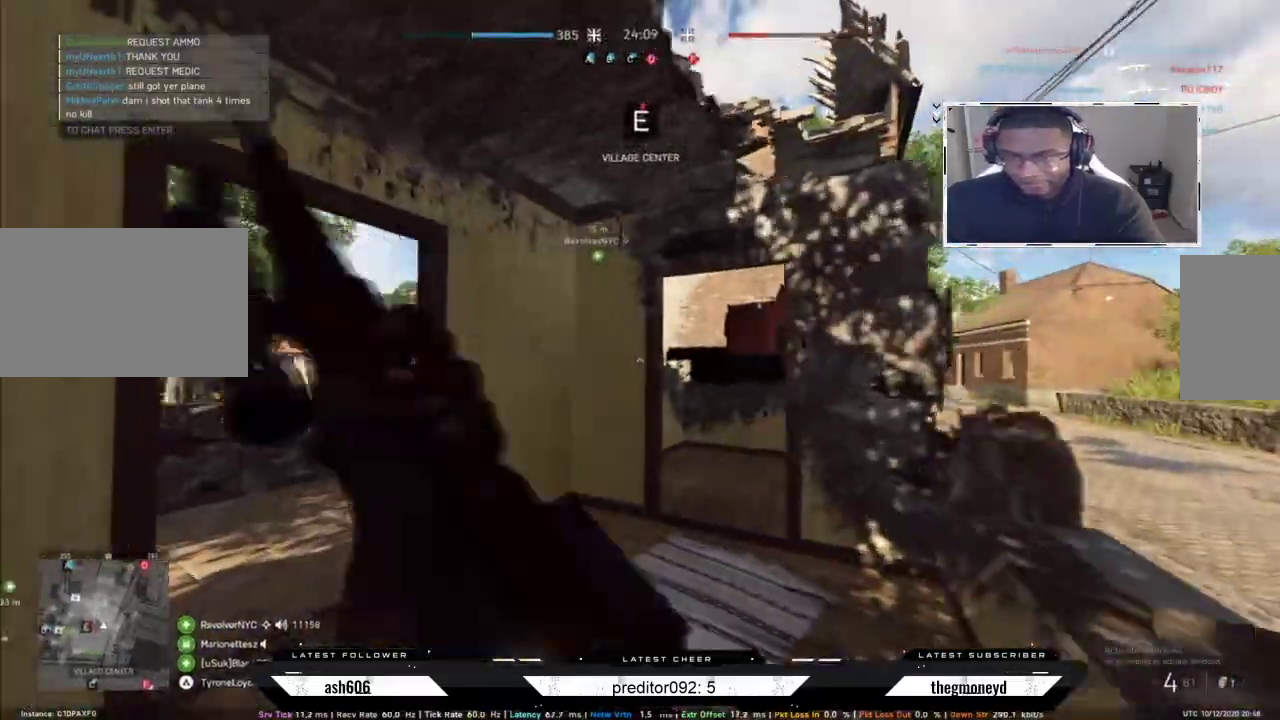
{"keys": ["a", "s"], "mouse": [], "events": [[67, "r", "up"], [317, "w", "up"], [367, "shift", "up"], [434, "s", "down"]]}
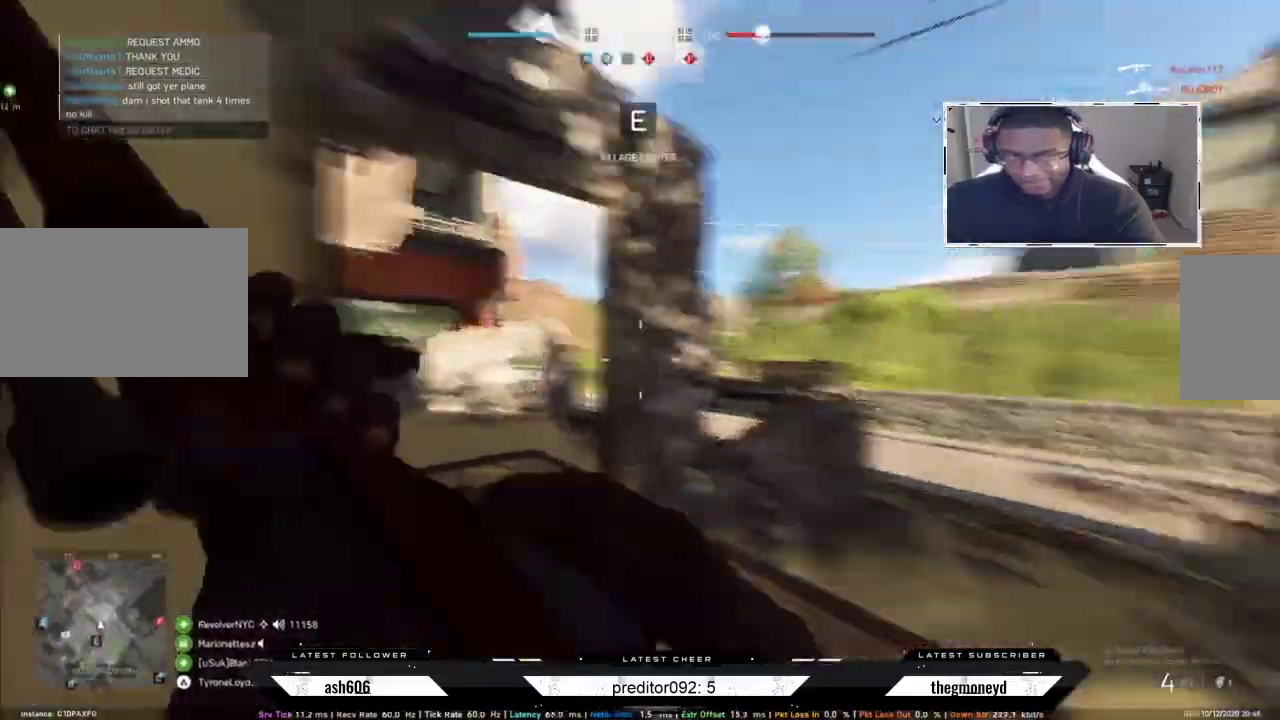
{"keys": ["d", "shift", "w"], "mouse": [], "events": [[16, "d", "down"], [50, "a", "up"], [183, "s", "up"], [233, "shift", "down"], [267, "w", "down"]]}
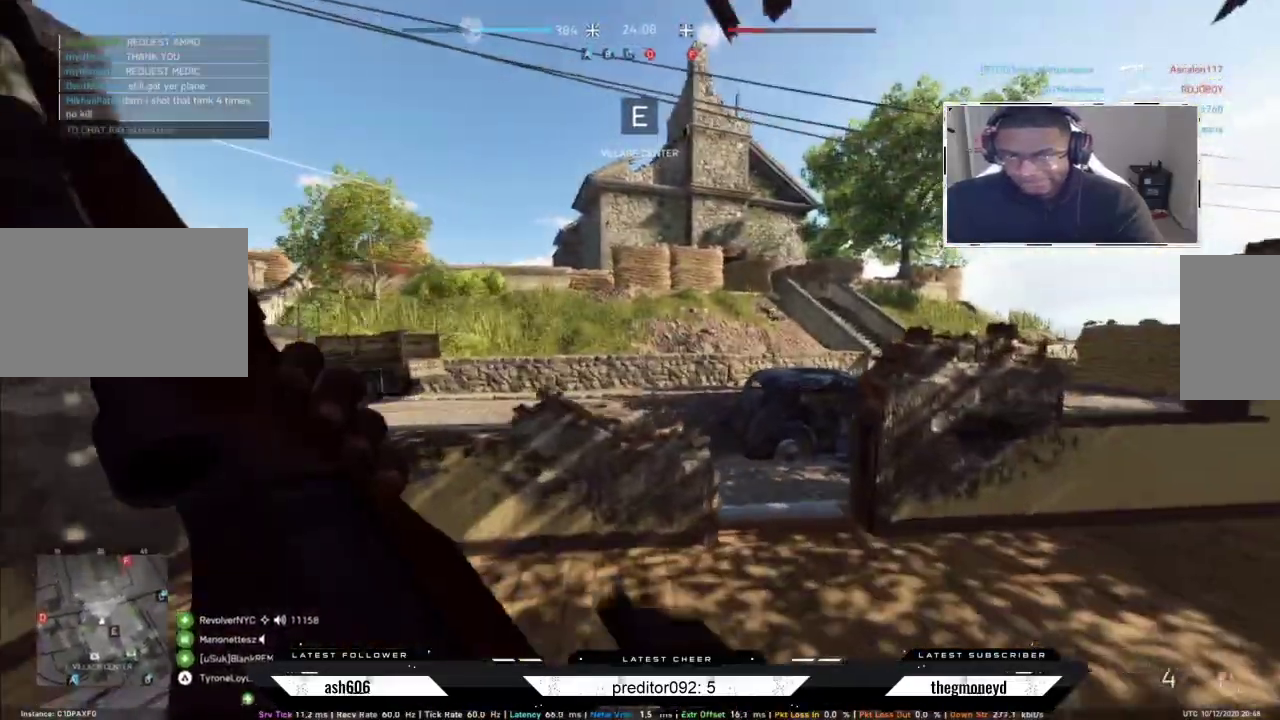
{"keys": ["d", "s"], "mouse": []}
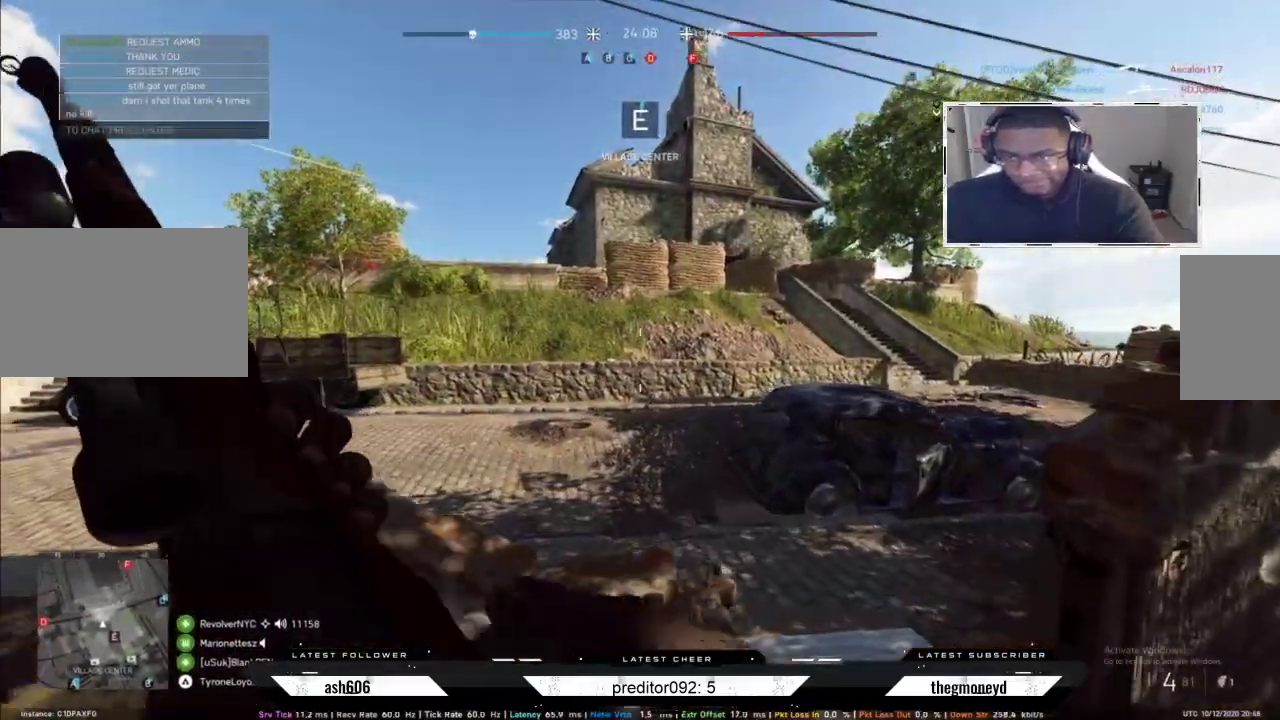
{"keys": ["d", "shift", "w"], "mouse": [], "events": [[50, "s", "up"], [116, "shift", "down"], [150, "w", "down"]]}
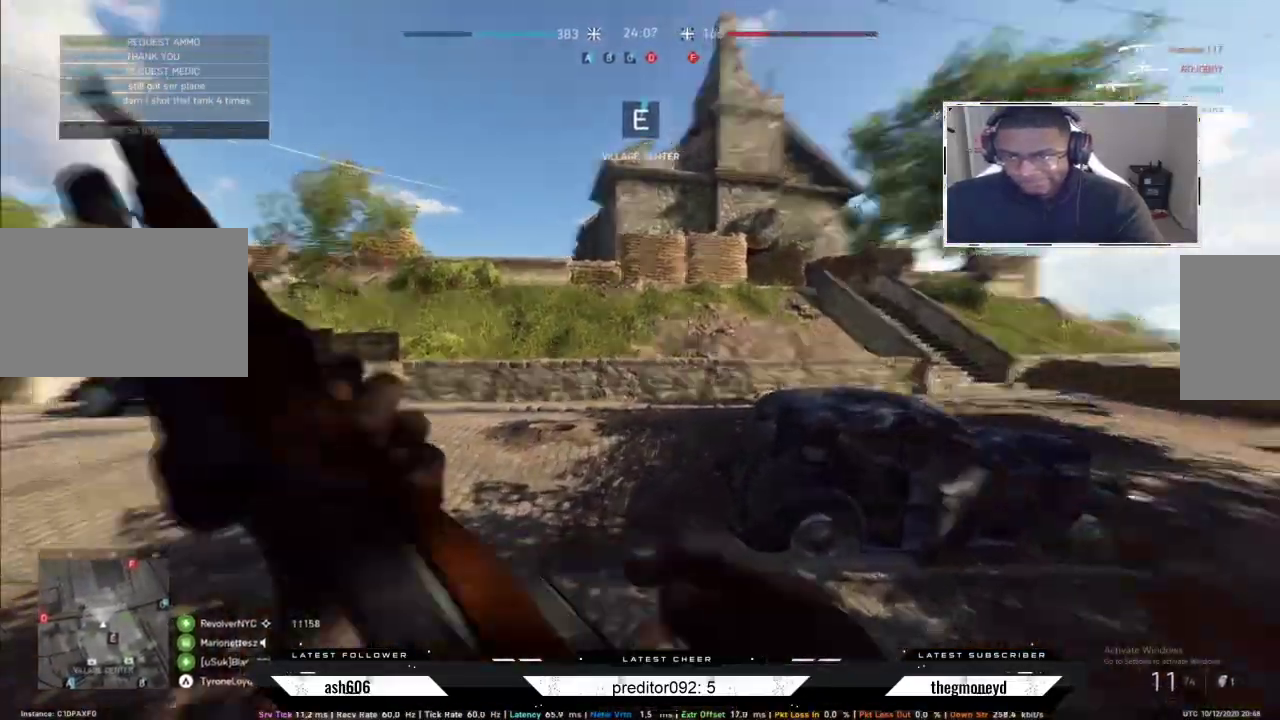
{"keys": ["a"], "mouse": ["right"], "events": [[134, "w", "up"], [150, "shift", "up"], [350, "a", "down"], [384, "mouse_right", "down"], [401, "d", "up"]]}
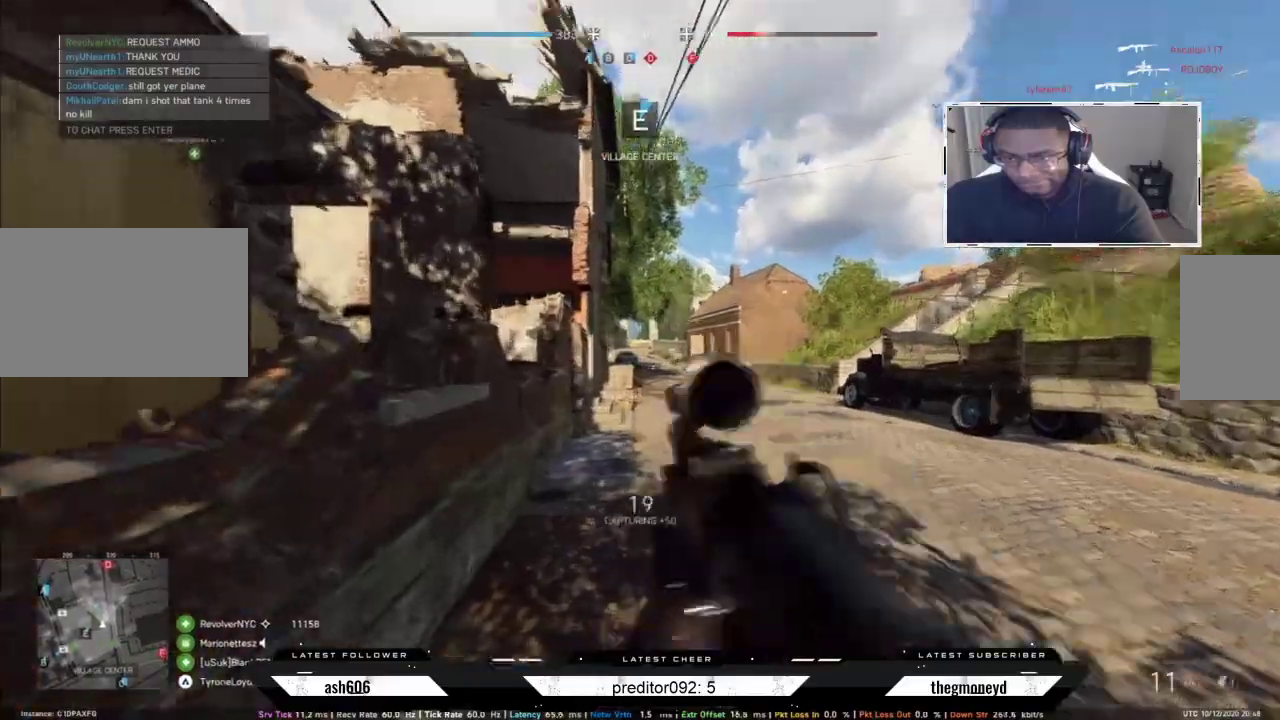
{"keys": ["a"], "mouse": ["right"], "events": []}
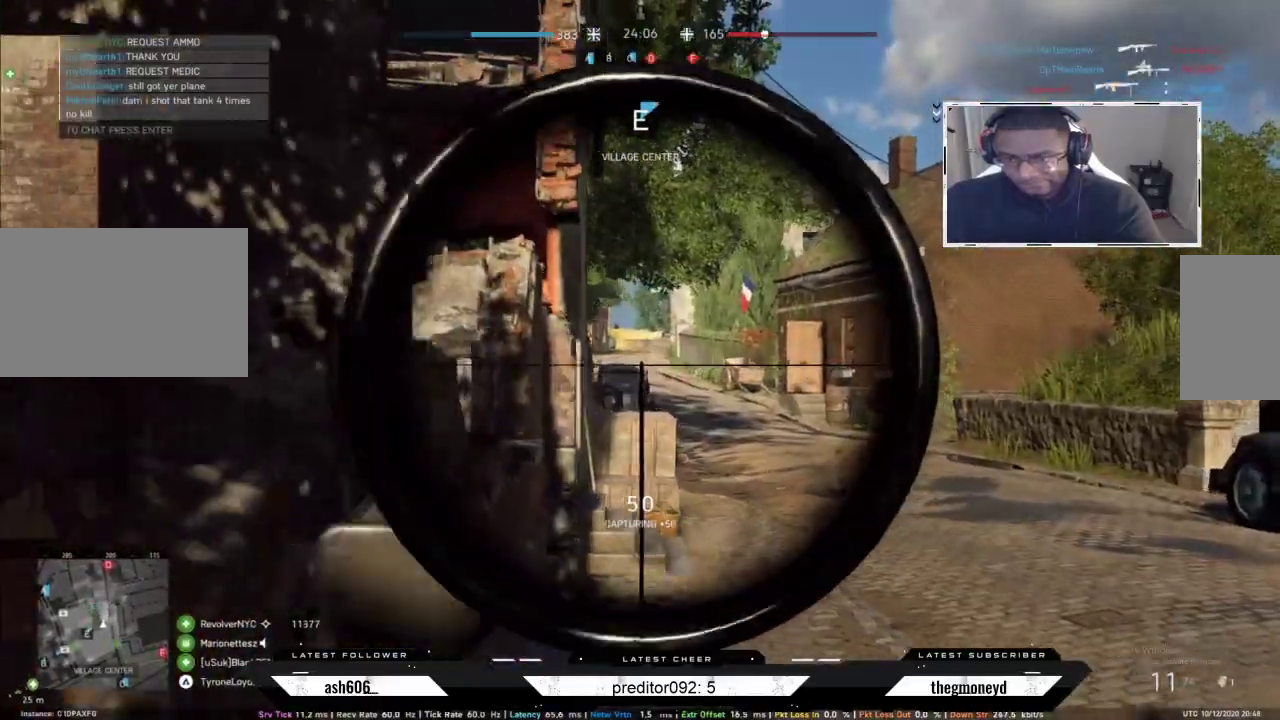
{"keys": ["a", "shift", "w"], "mouse": [], "events": [[300, "mouse_right", "up"], [350, "shift", "down"], [451, "w", "down"]]}
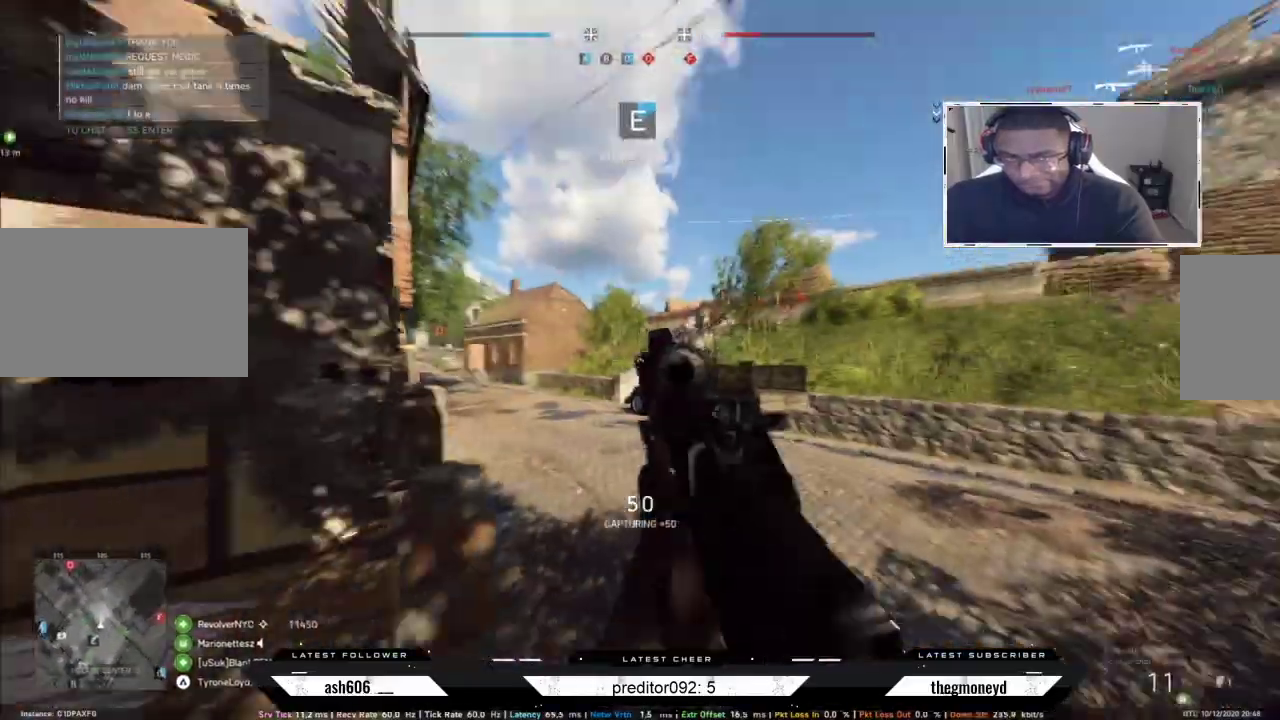
{"keys": ["a", "s"], "mouse": [], "events": [[200, "w", "up"], [250, "shift", "up"], [350, "s", "down"]]}
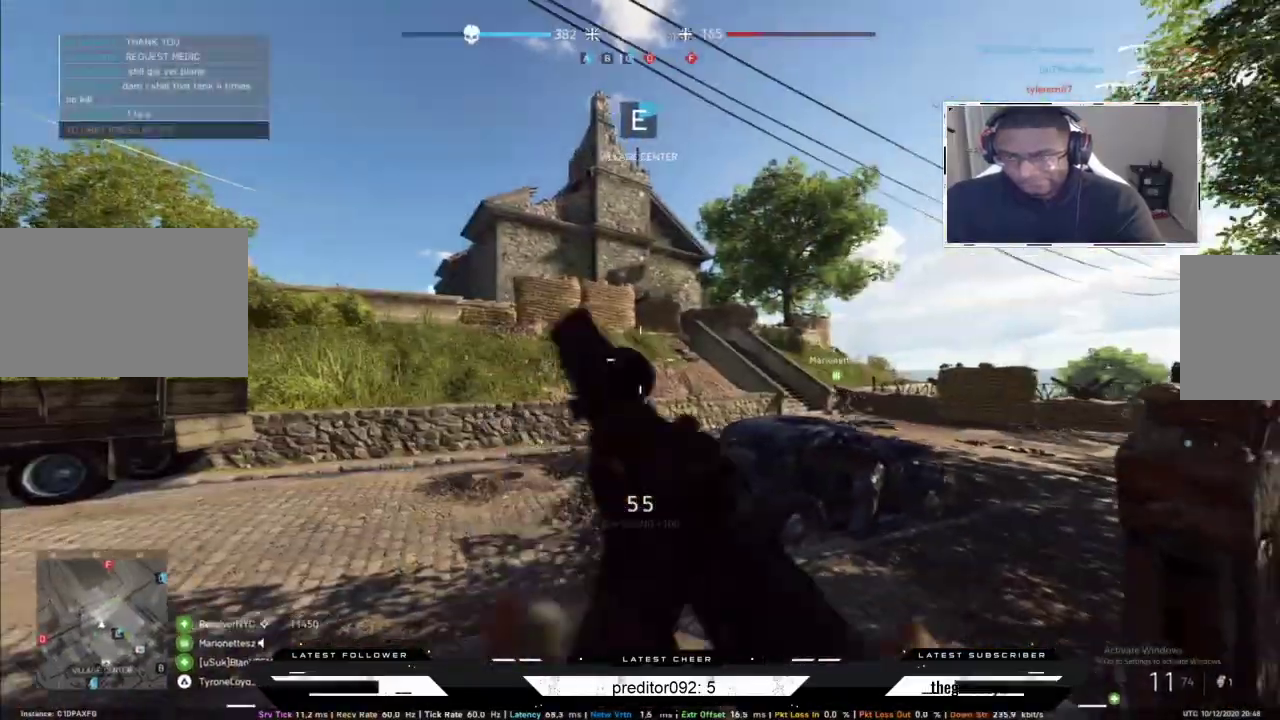
{"keys": ["d", "shift"], "mouse": [], "events": [[334, "a", "up"], [367, "d", "down"], [434, "s", "up"], [484, "shift", "down"]]}
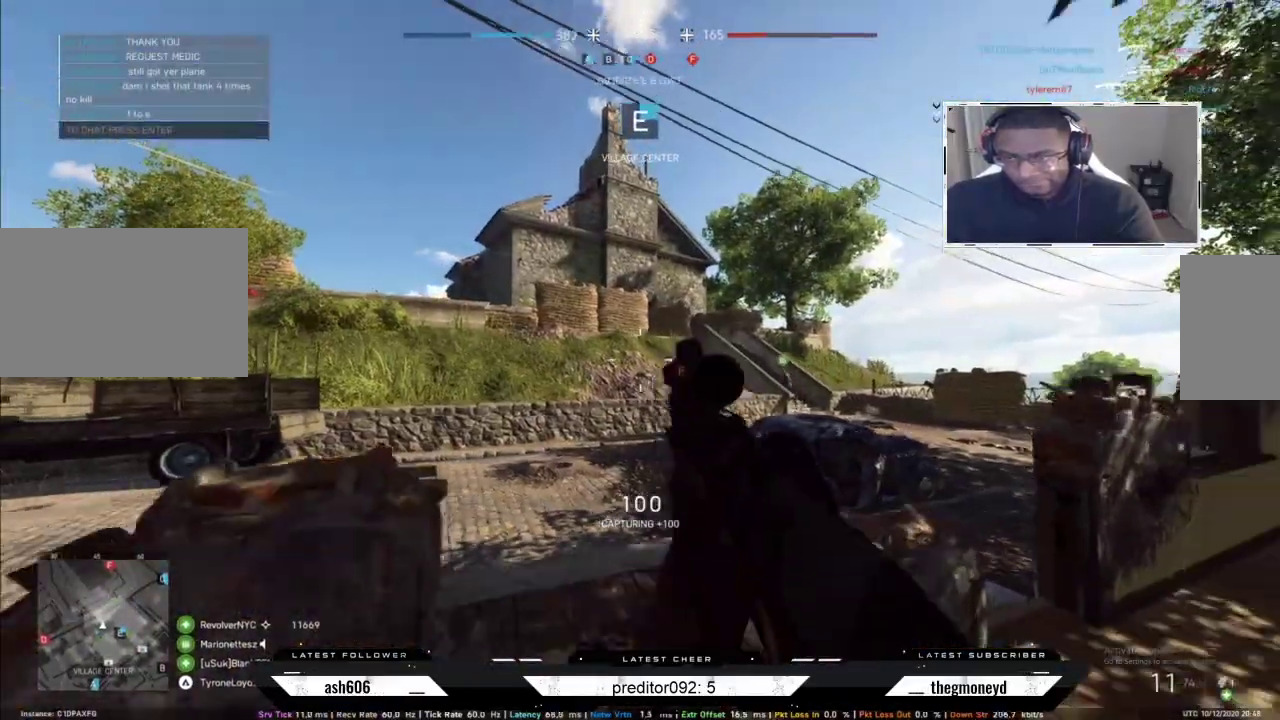
{"keys": ["d", "shift", "w"], "mouse": [], "events": [[50, "w", "down"]]}
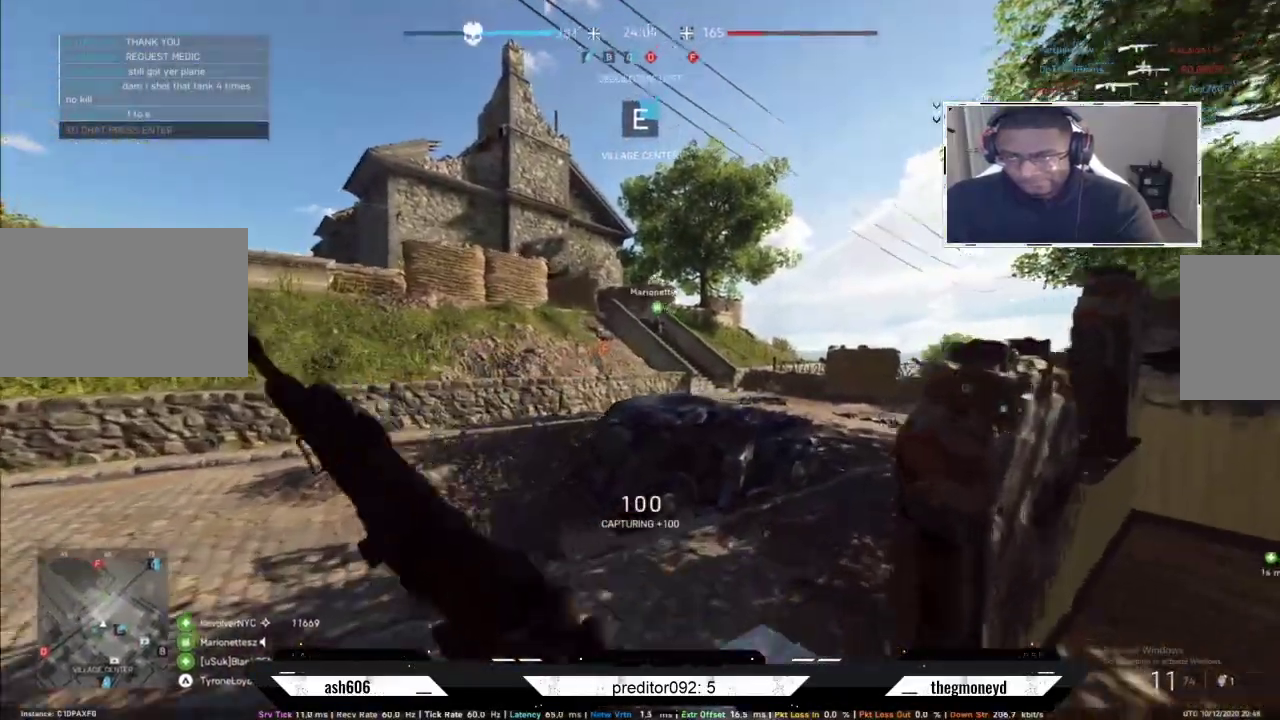
{"keys": ["d"], "mouse": [], "events": [[200, "w", "up"], [250, "shift", "up"]]}
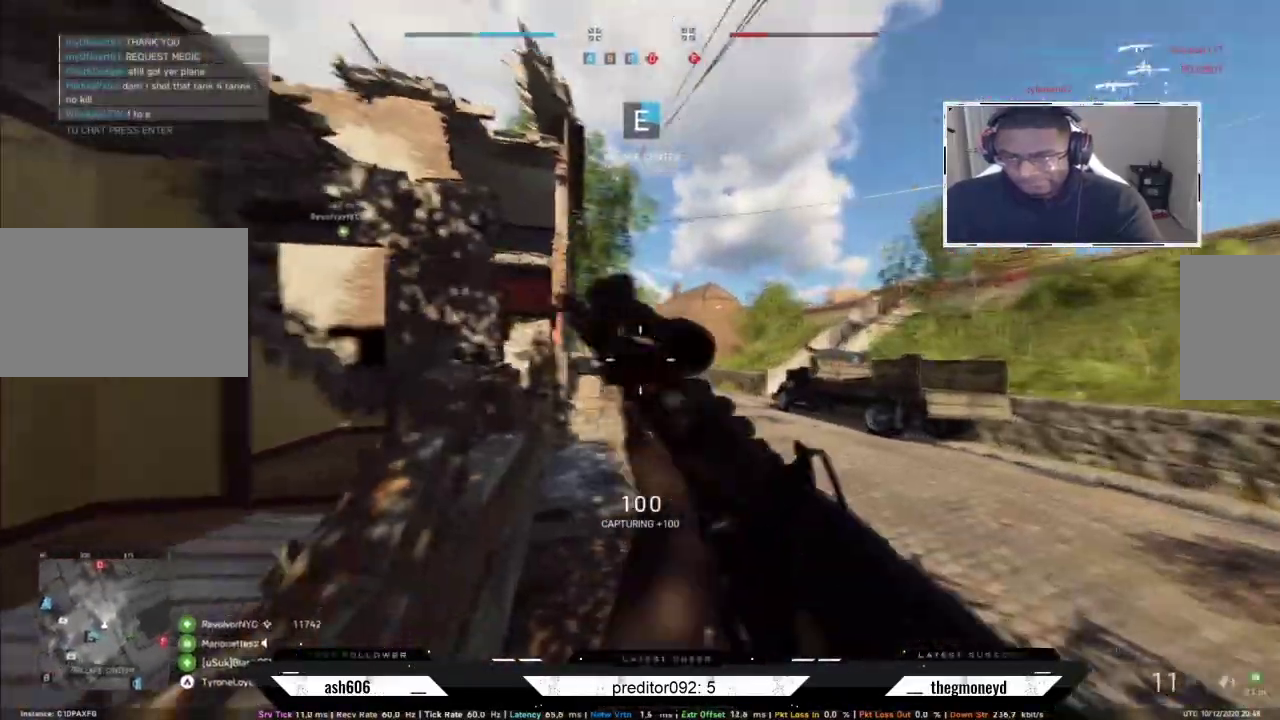
{"keys": ["a", "d"], "mouse": ["right"], "events": [[16, "mouse_right", "down"], [116, "a", "down"], [116, "d", "up"], [500, "d", "down"]]}
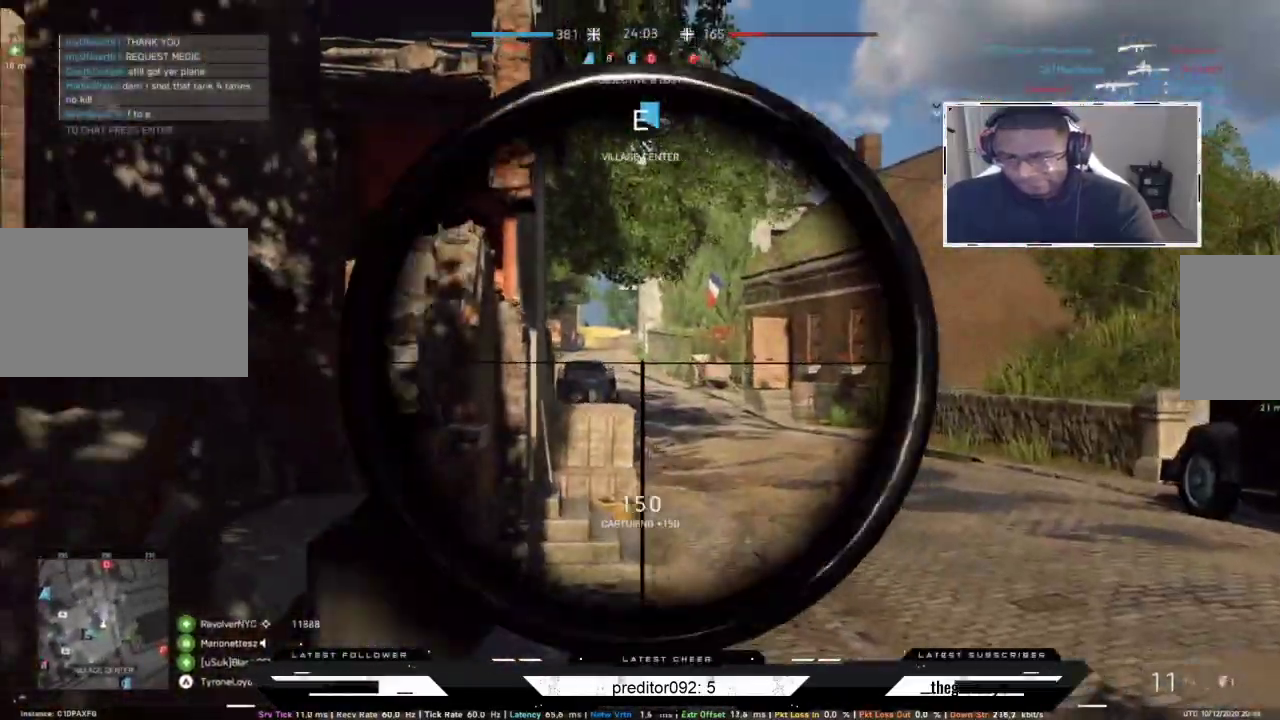
{"keys": ["a"], "mouse": ["right"], "events": [[50, "a", "up"], [284, "a", "down"], [334, "d", "up"]]}
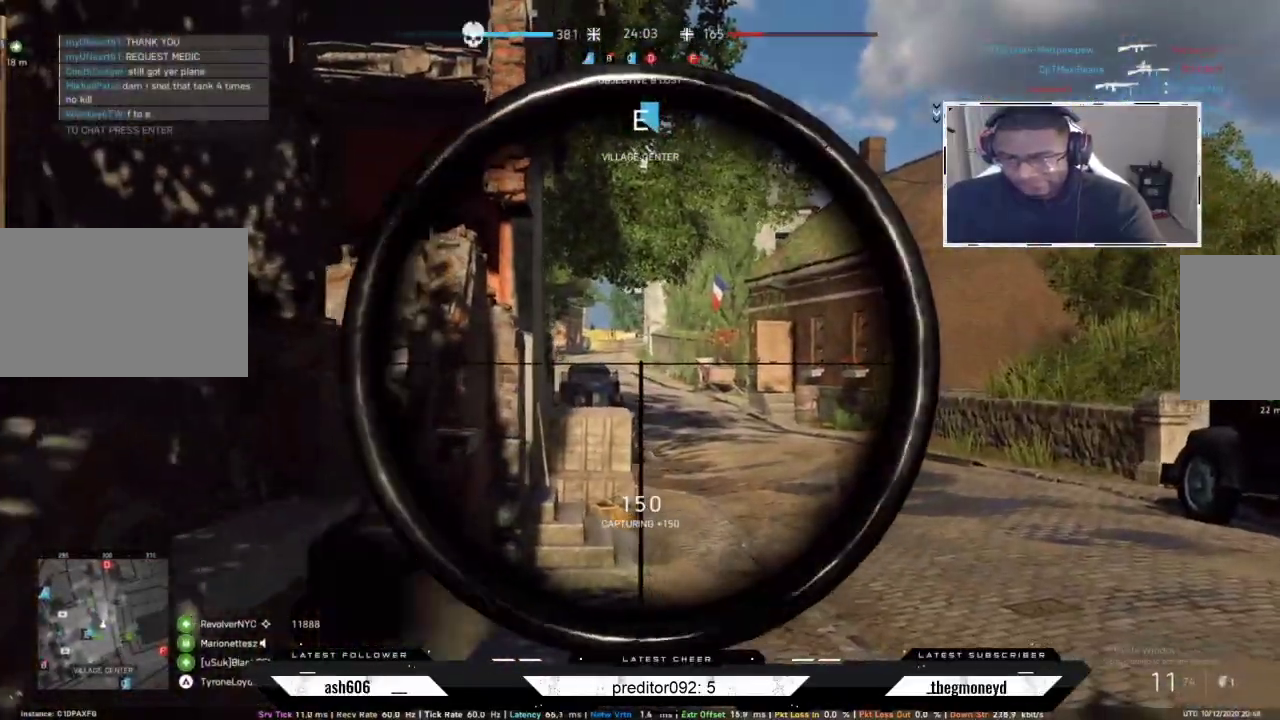
{"keys": [], "mouse": [], "events": [[116, "d", "down"], [150, "a", "up"], [333, "a", "down"], [350, "a", "up"], [483, "d", "up"], [483, "mouse_right", "up"]]}
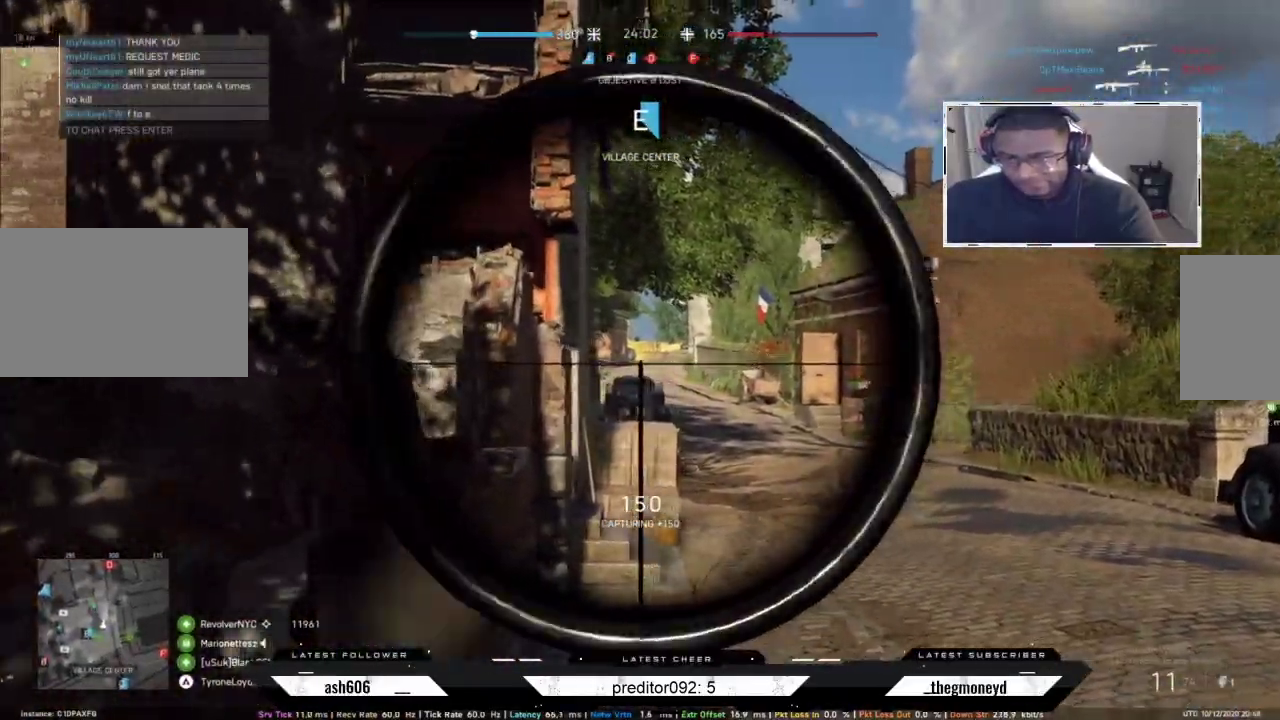
{"keys": ["w"], "mouse": [], "events": [[300, "w", "down"]]}
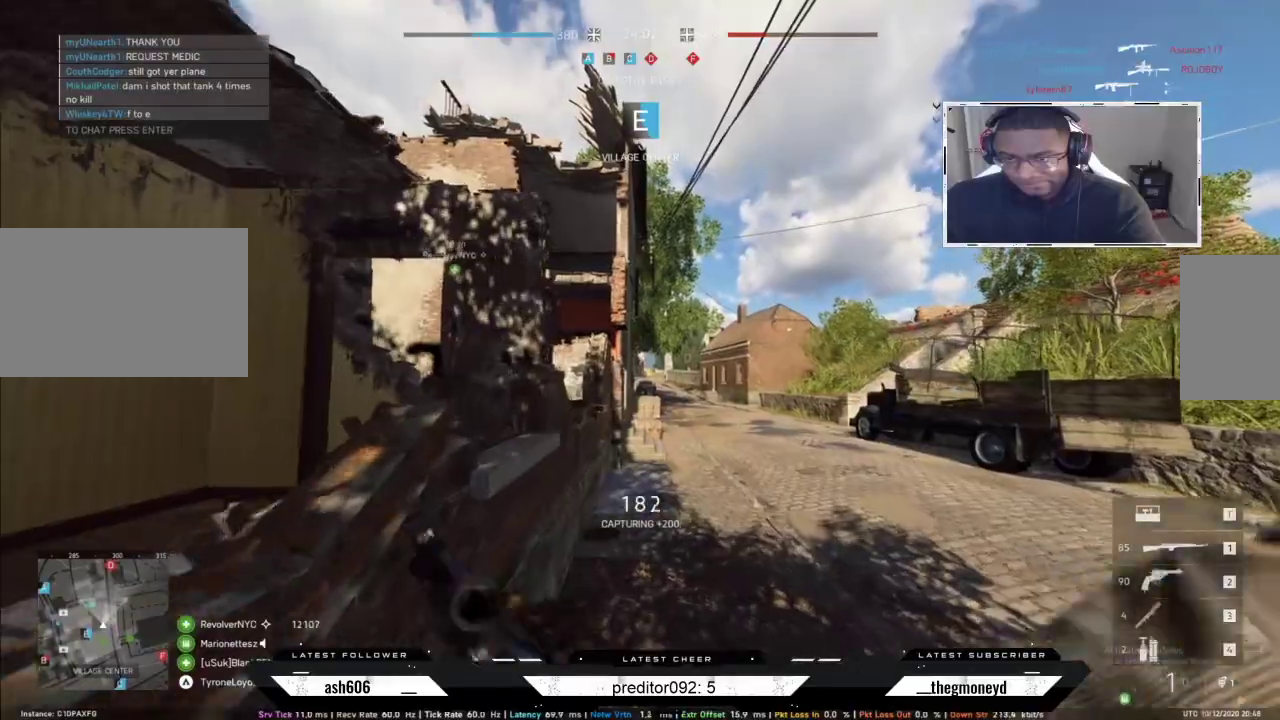
{"keys": ["a"], "mouse": [], "events": [[16, "w", "up"], [133, "s", "down"], [283, "a", "down"], [450, "s", "up"]]}
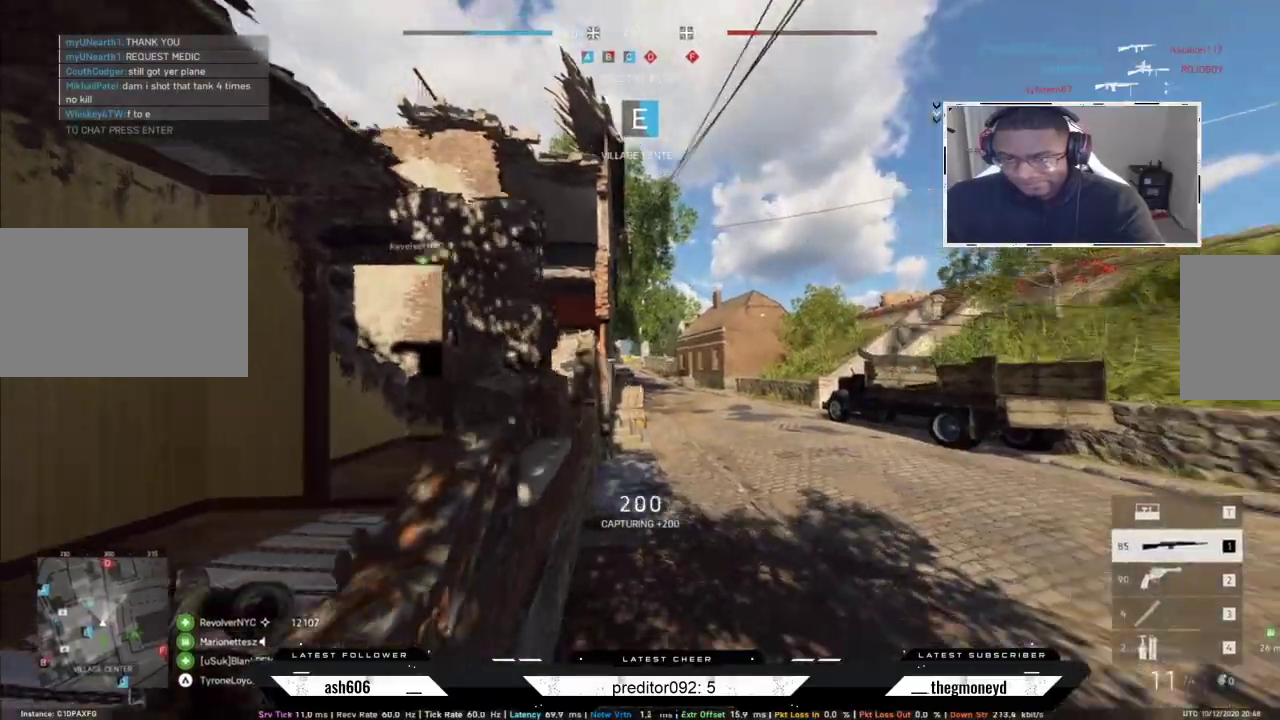
{"keys": ["a"], "mouse": [], "events": [[84, "d", "down"], [100, "a", "up"], [401, "a", "down"], [434, "d", "up"]]}
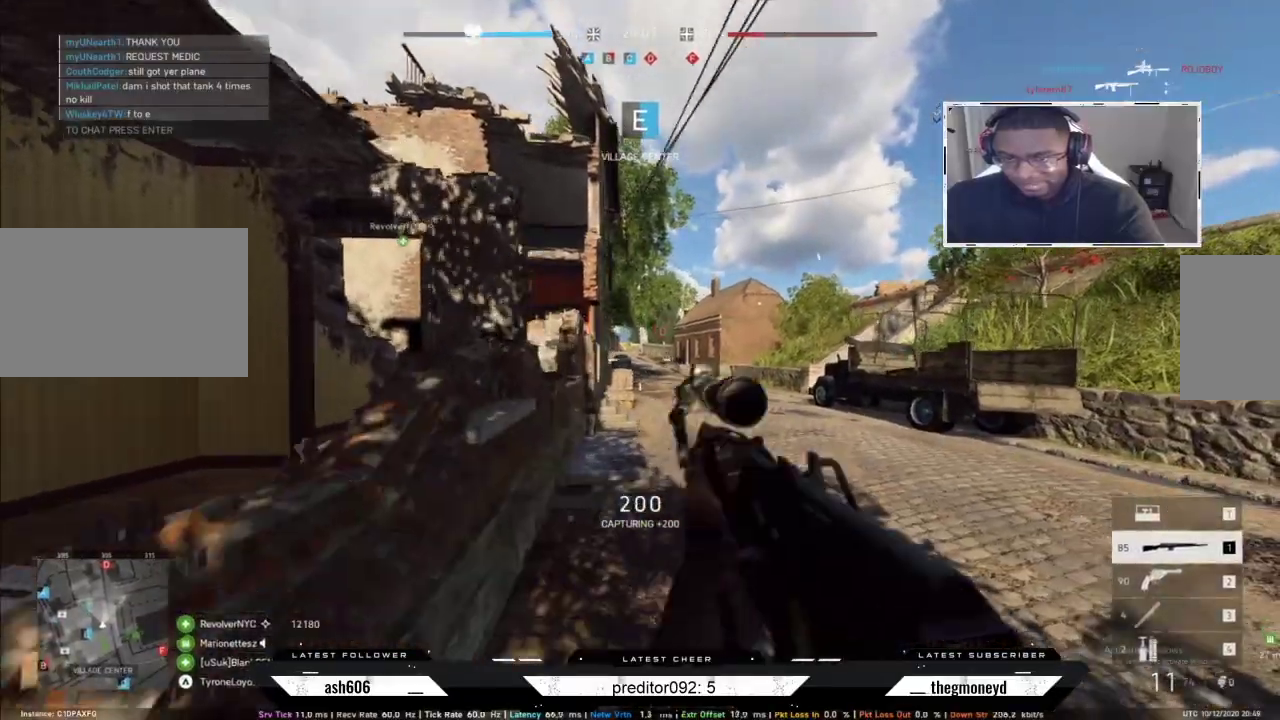
{"keys": ["a"], "mouse": [], "events": [[216, "a", "up"], [216, "d", "down"], [467, "a", "down"], [500, "d", "up"]]}
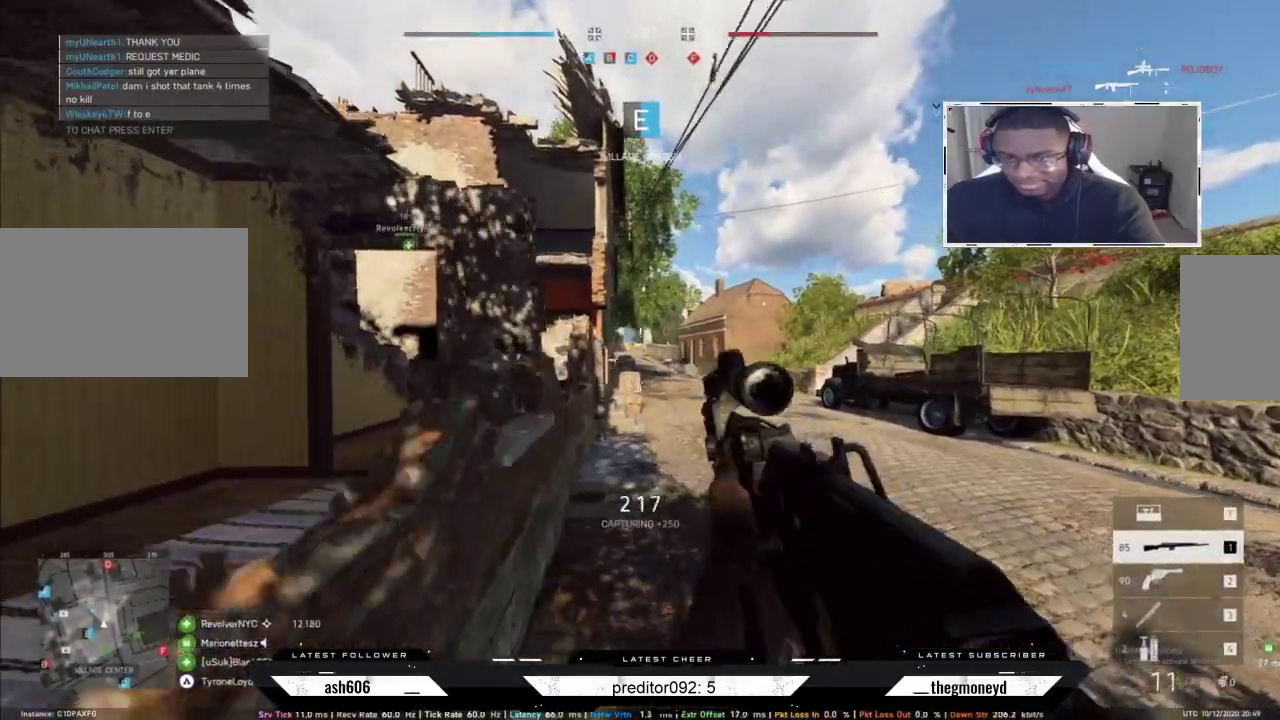
{"keys": ["a", "shift", "w"], "mouse": [], "events": [[317, "shift", "down"], [317, "w", "down"]]}
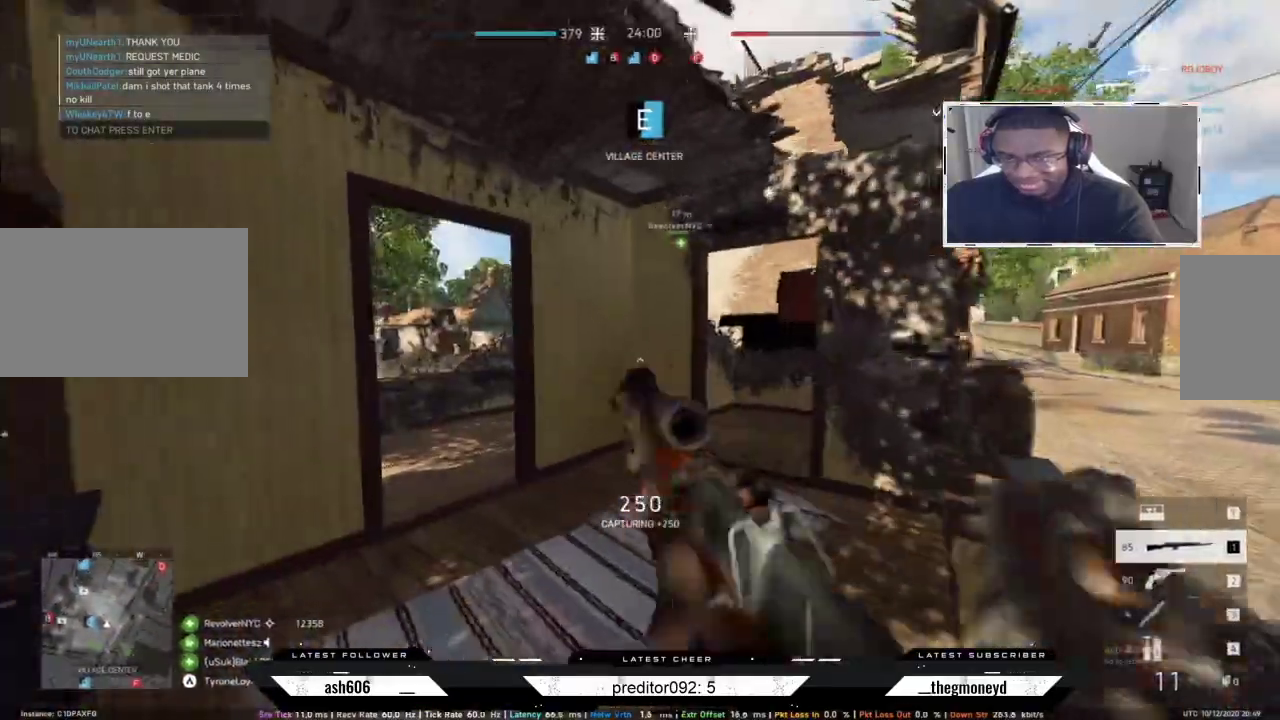
{"keys": ["a", "shift", "w"], "mouse": [], "events": [[150, "a", "up"], [433, "a", "down"]]}
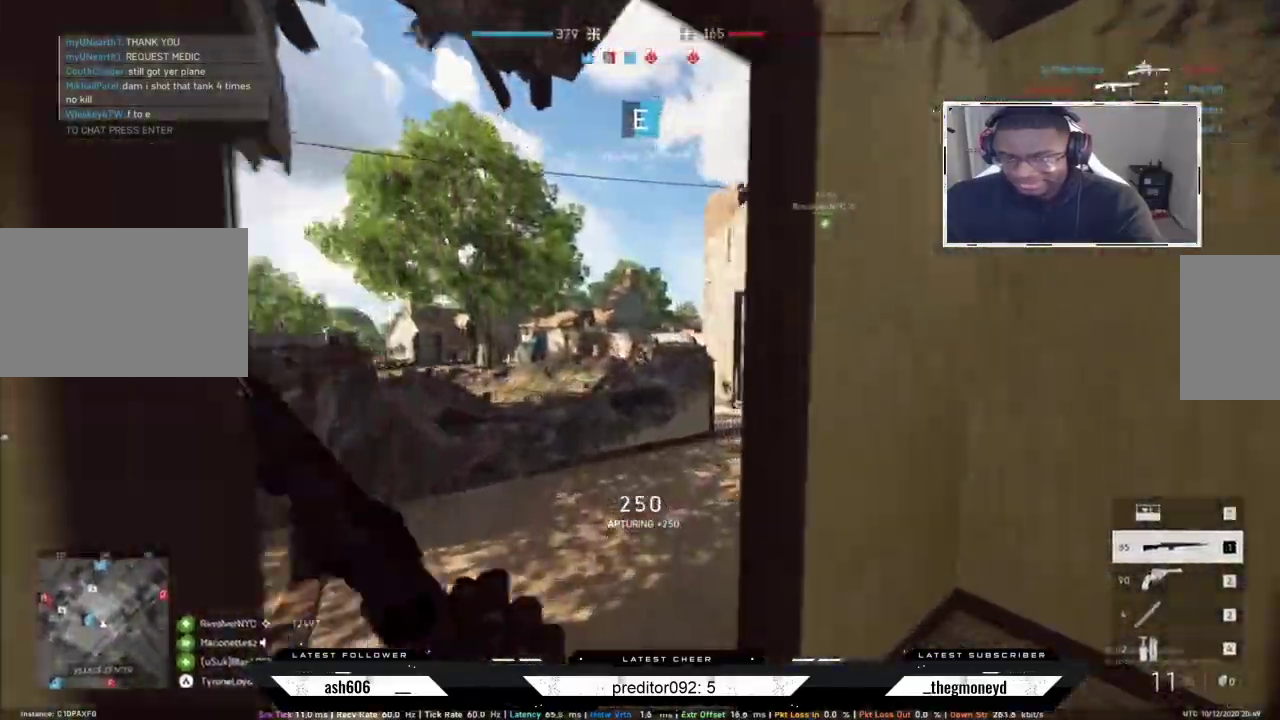
{"keys": ["a", "shift", "space", "w"], "mouse": [], "events": [[451, "space", "down"]]}